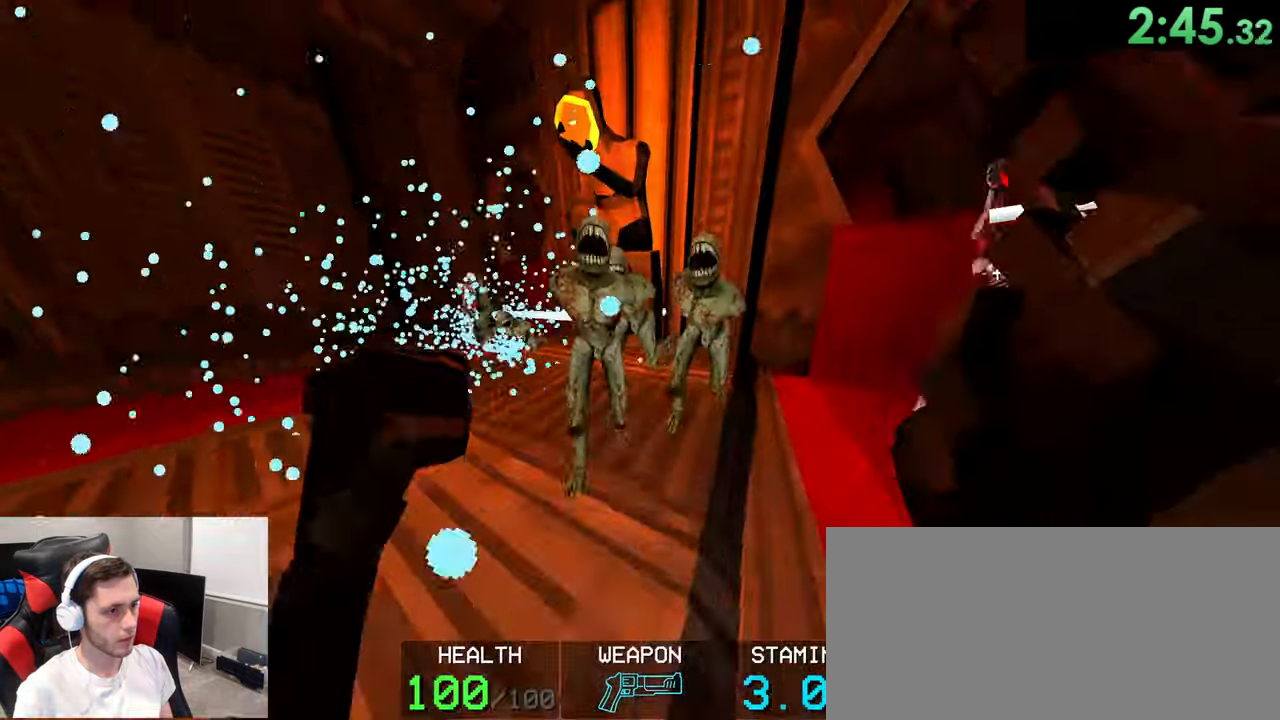
Gameplay with keyboard and mouse; each line is a JSON object with the keys and mouse buttons held at the frame after it. "events" lists presses ("down") and releases ("up") of "1", "2", "3", "4", "5", "a", "alt", "c", "ctrl", "d", "e", "f", "g", "q", "r", "s", "shift", "space", "t", "v", "w", "x", "z", "mouse_left", "mouse_wheel" and "mouse_right" between this image and that frame as [ms after this image, input, new state], when the widget could be followed in between. "mouse_left", "mouse_wheel", "mouse_right" = the "left", "wheel", "right" buttons of the "mouse" list. No other keys are recorded. "wheel" means that the mouse wheel is clicked or scrolled. Mouse movement is not recorded.
{"keys": ["s", "space"], "mouse": ["right"]}
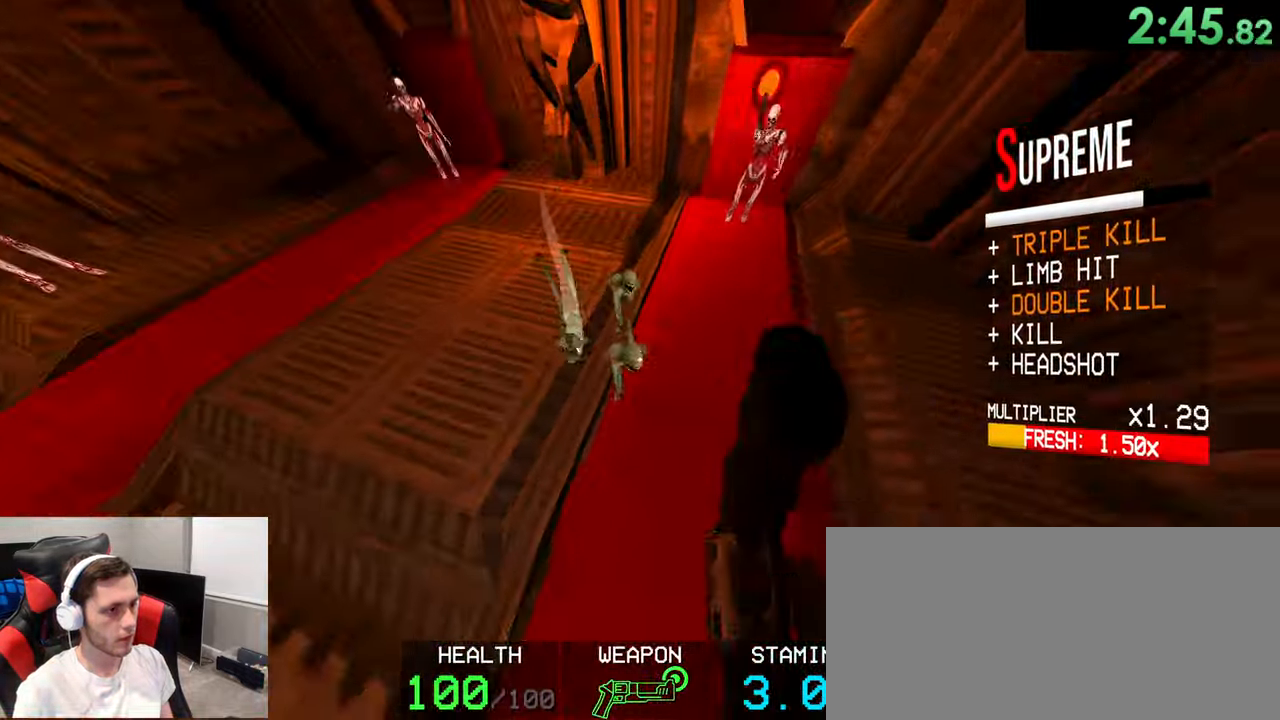
{"keys": ["a"], "mouse": []}
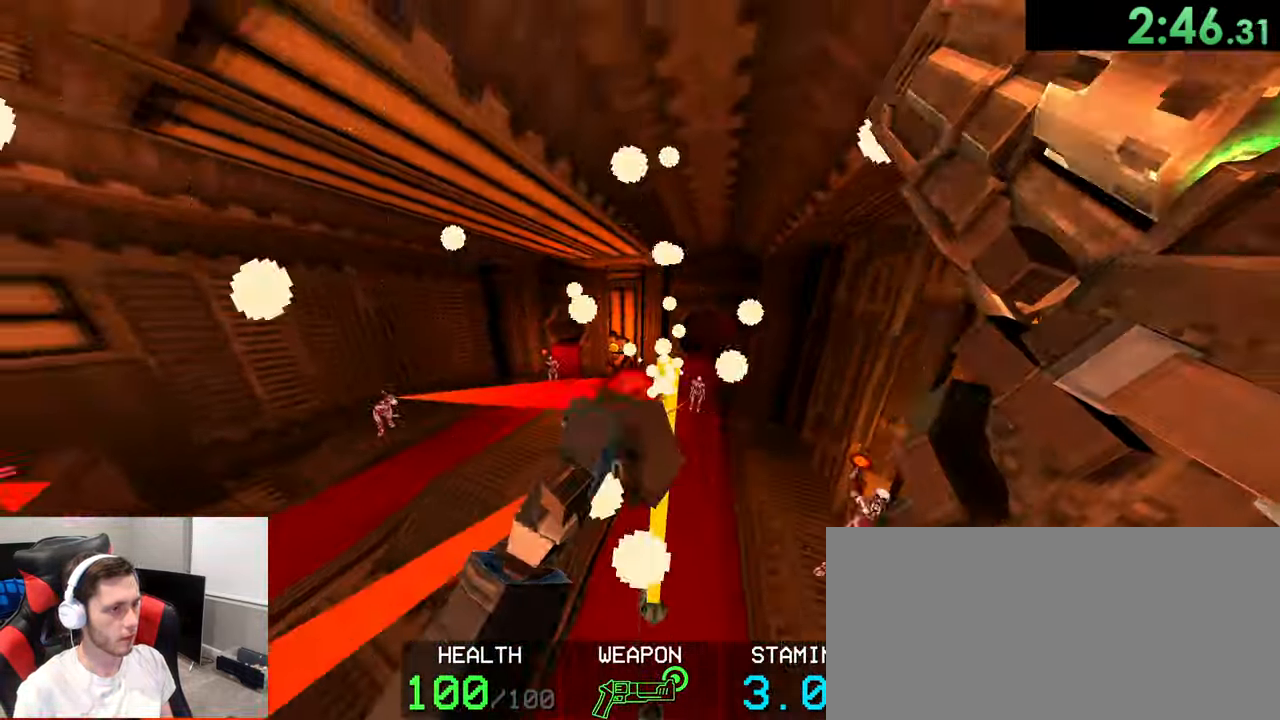
{"keys": ["a"], "mouse": [], "events": [[233, "mouse_right", "down"], [383, "mouse_right", "up"]]}
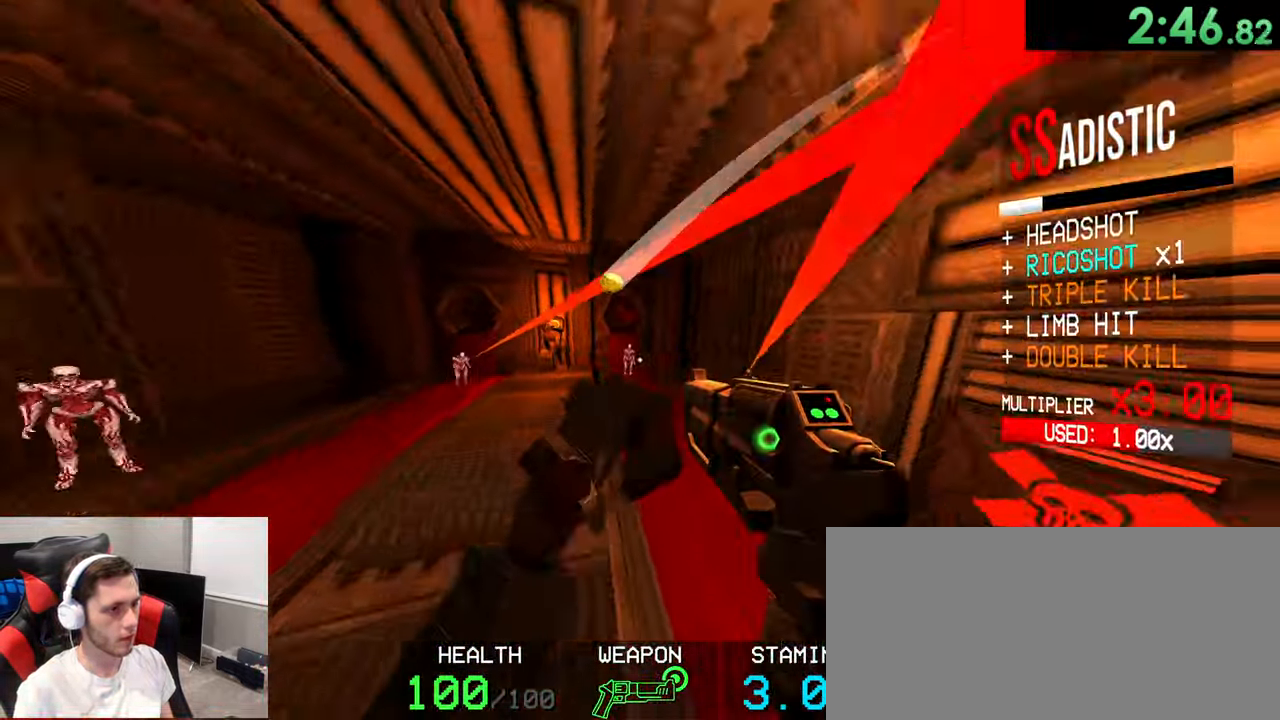
{"keys": ["s", "space"], "mouse": [], "events": [[50, "mouse_left", "down"], [83, "s", "down"], [250, "mouse_left", "up"], [333, "a", "up"], [400, "space", "down"]]}